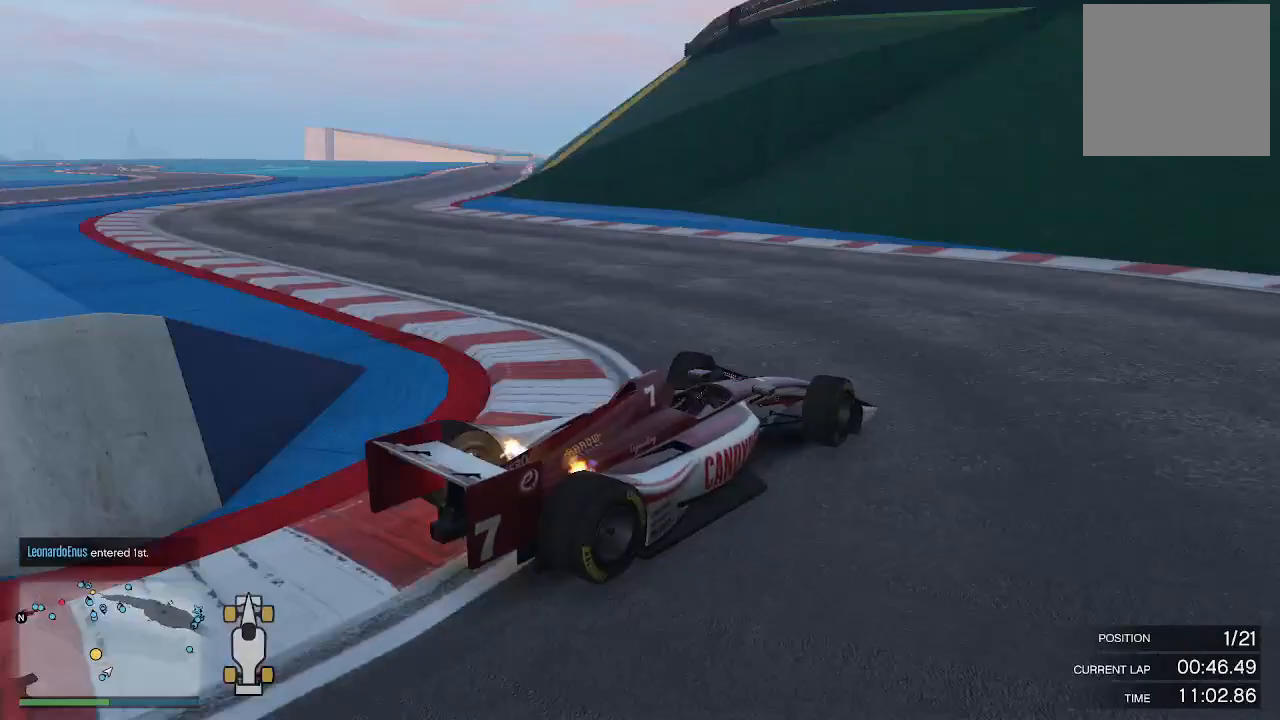
Gameplay with a controller (Xbox layout); each line is a JSON object with the inputs held at the frame after it. "events" lists button and stick changes between this image and that frame as [ms after this image, input, new state], when the widget could be followed in between.
{"buttons": ["R2", "R3"], "left_stick": "down-left", "right_stick": "left", "events": [[433, "R3", "down"]]}
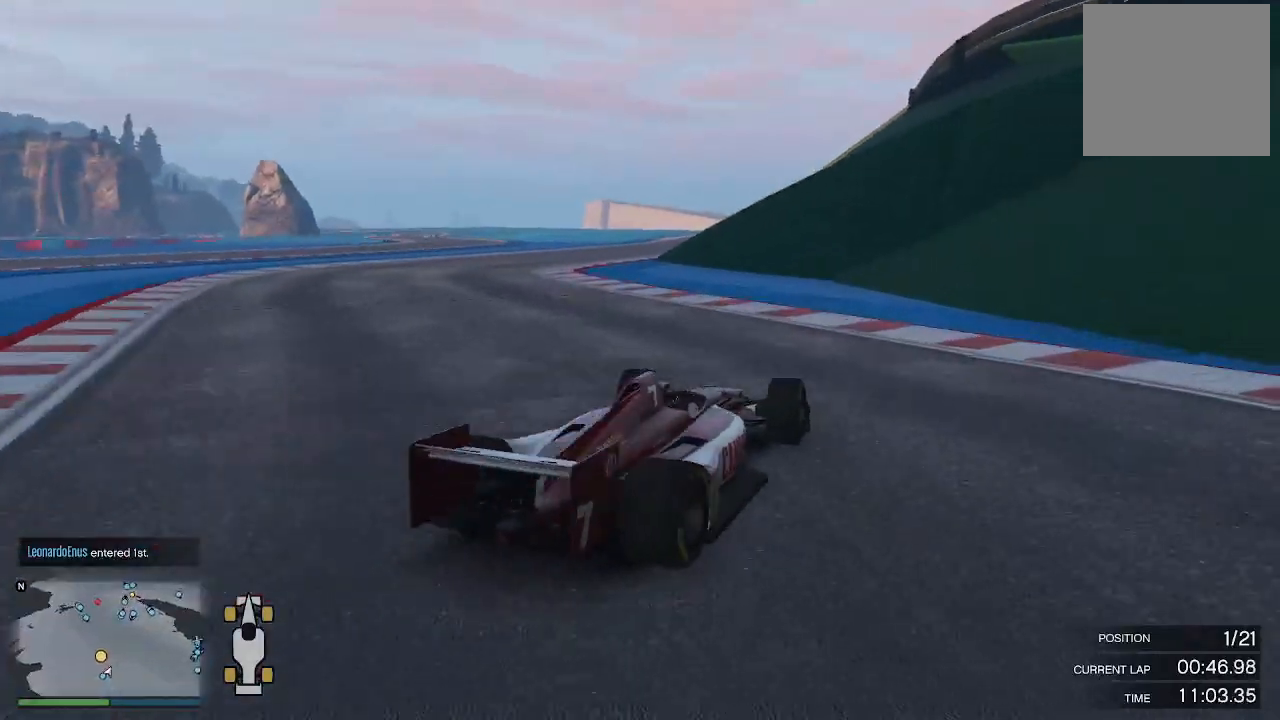
{"buttons": ["R2"], "left_stick": "down-left", "right_stick": "center", "events": [[233, "R3", "up"], [400, "right_stick", "center"]]}
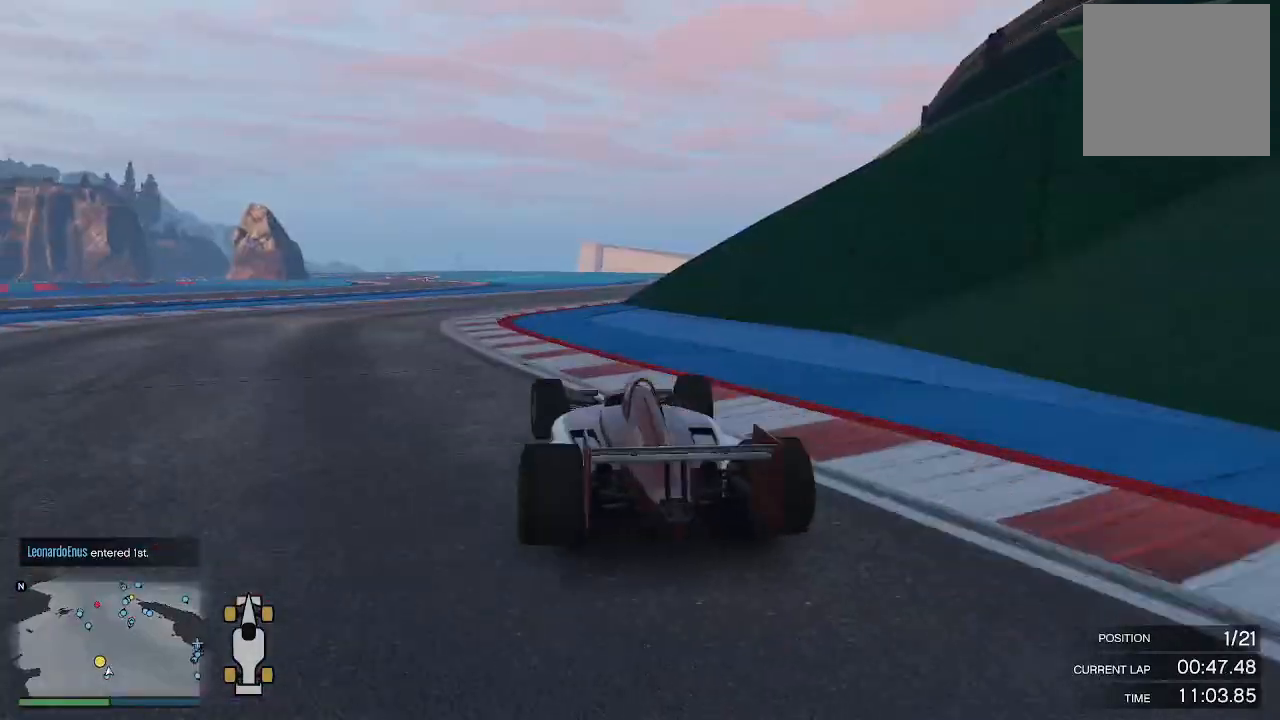
{"buttons": ["R2"], "left_stick": "right", "right_stick": "center", "events": [[33, "left_stick", "left"], [100, "R3", "down"], [267, "left_stick", "center"], [333, "R3", "up"], [500, "left_stick", "right"]]}
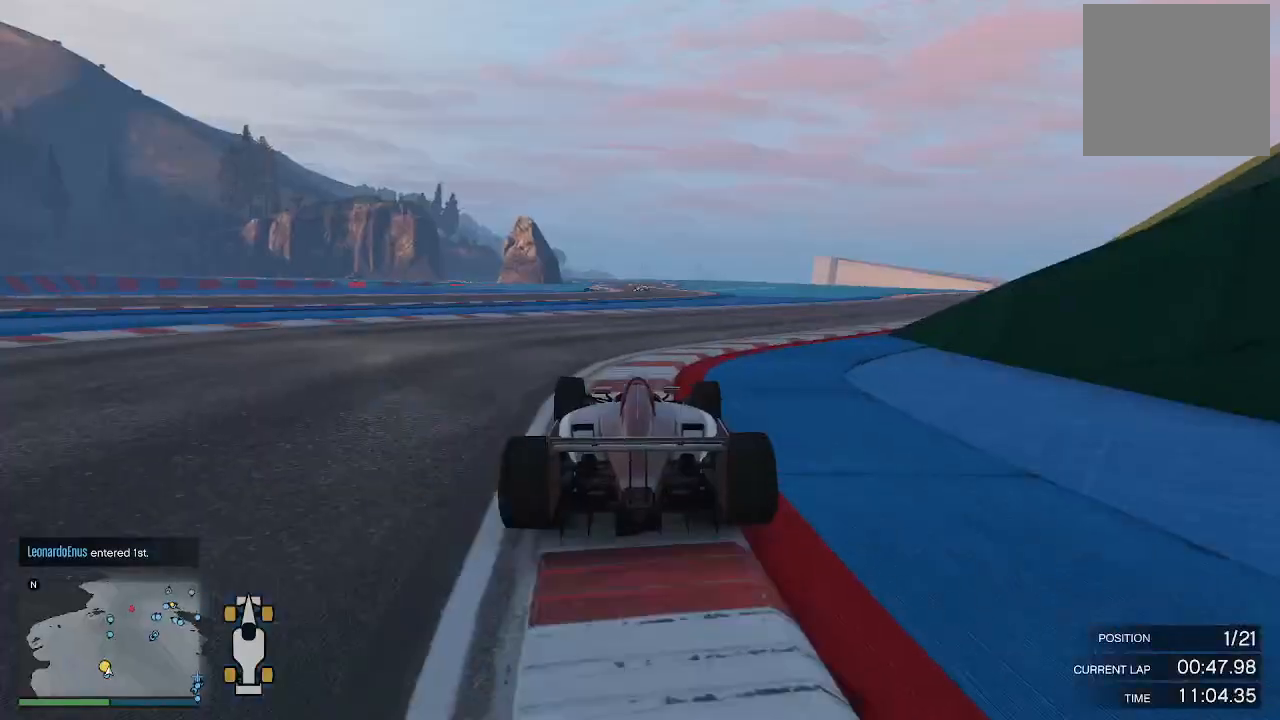
{"buttons": ["R2"], "left_stick": "up-right", "right_stick": "down", "events": [[267, "left_stick", "up-right"], [400, "right_stick", "down"]]}
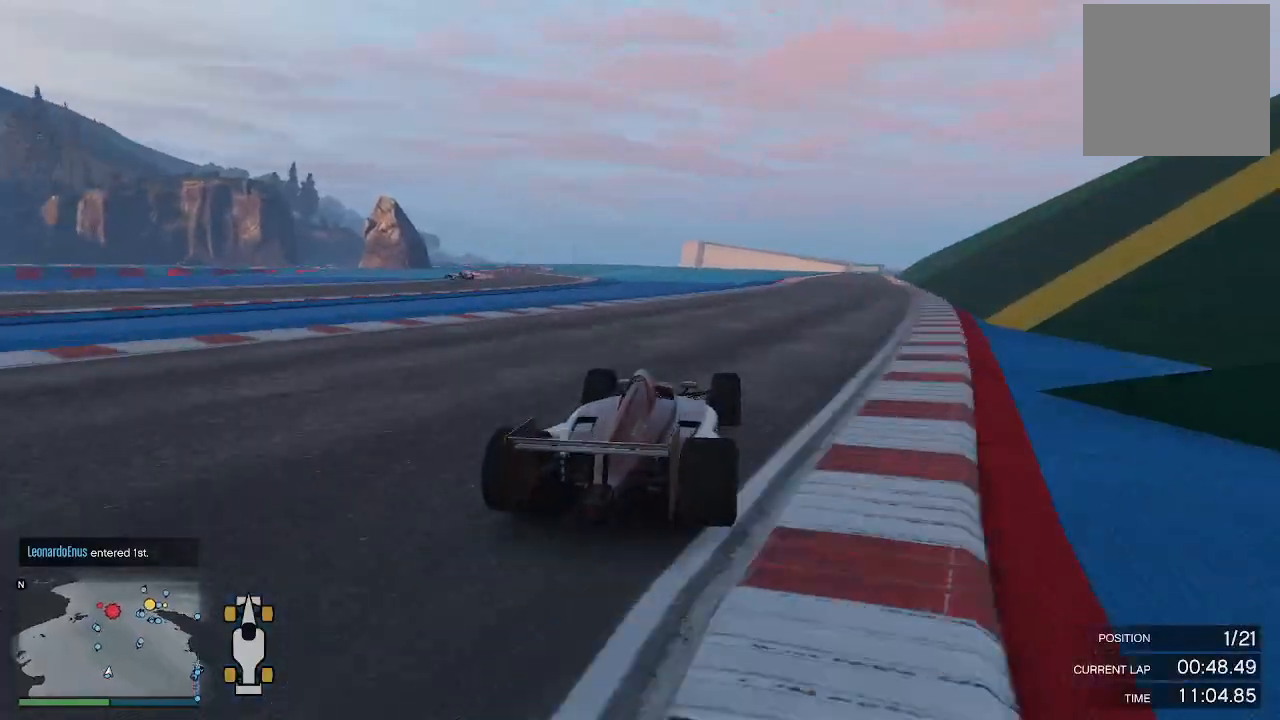
{"buttons": ["R2", "R3"], "left_stick": "left", "right_stick": "center", "events": [[100, "left_stick", "right"], [100, "right_stick", "center"], [233, "left_stick", "center"], [433, "R3", "down"], [500, "left_stick", "left"]]}
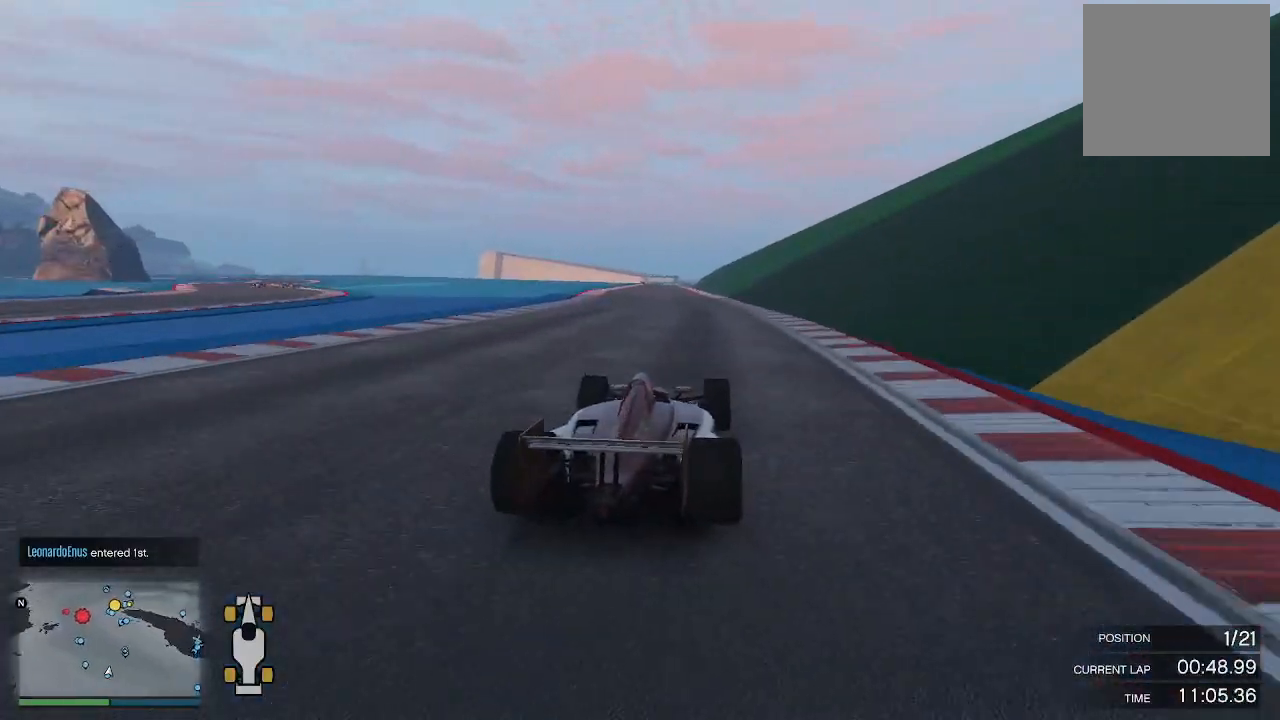
{"buttons": ["R2"], "left_stick": "center", "right_stick": "center", "events": [[100, "left_stick", "center"], [233, "left_stick", "left"], [333, "R3", "up"], [333, "left_stick", "center"]]}
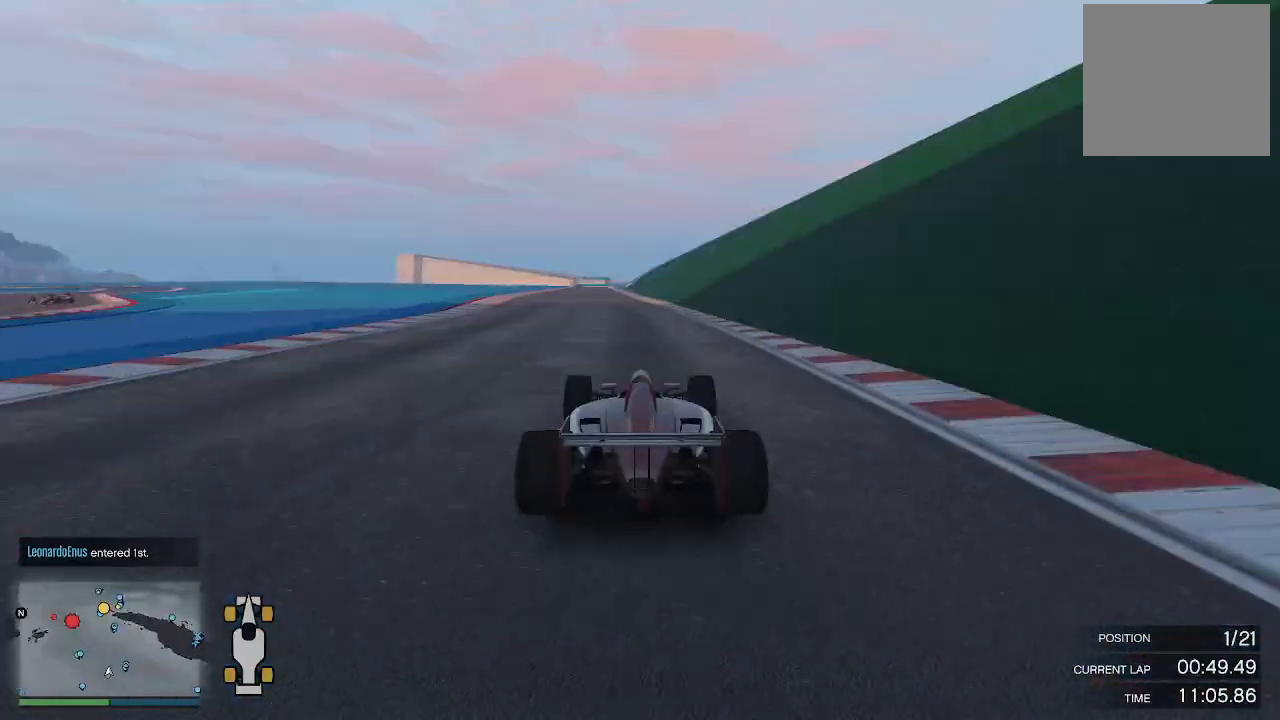
{"buttons": ["R2", "R3"], "left_stick": "center", "right_stick": "center", "events": [[167, "R3", "down"], [200, "left_stick", "left"], [300, "left_stick", "center"]]}
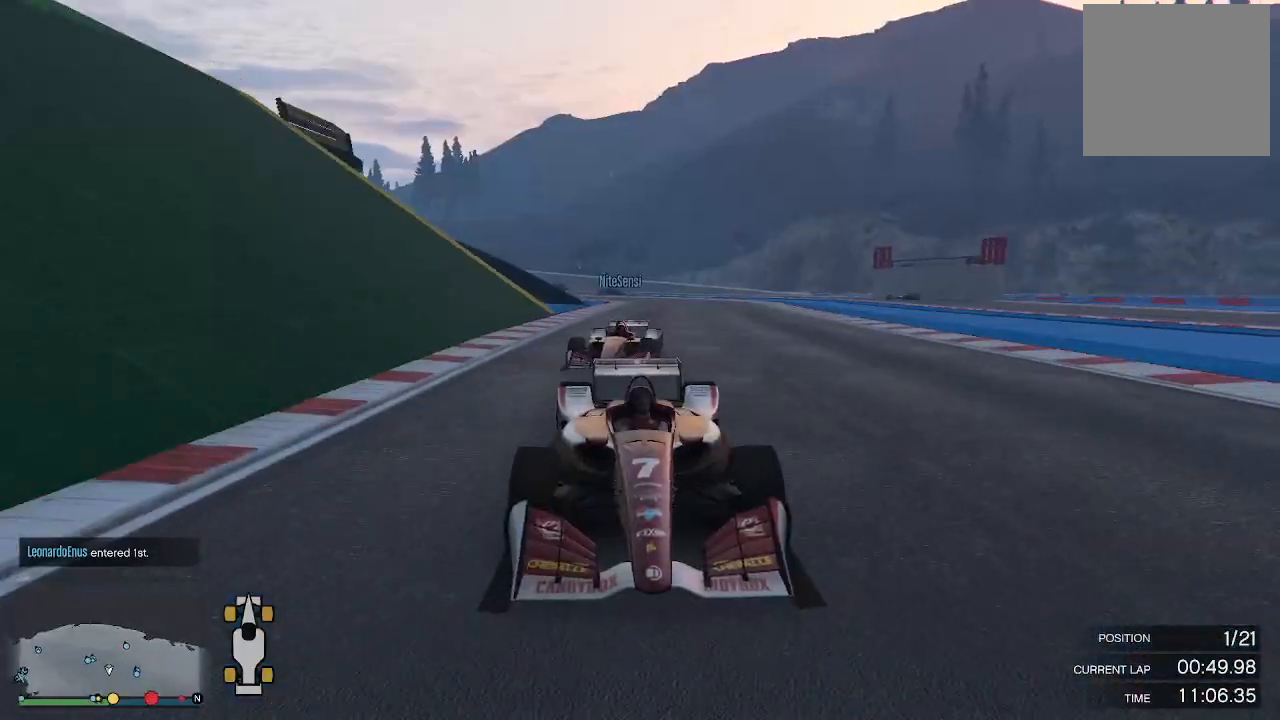
{"buttons": ["R2"], "left_stick": "center", "right_stick": "center", "events": [[100, "R3", "up"]]}
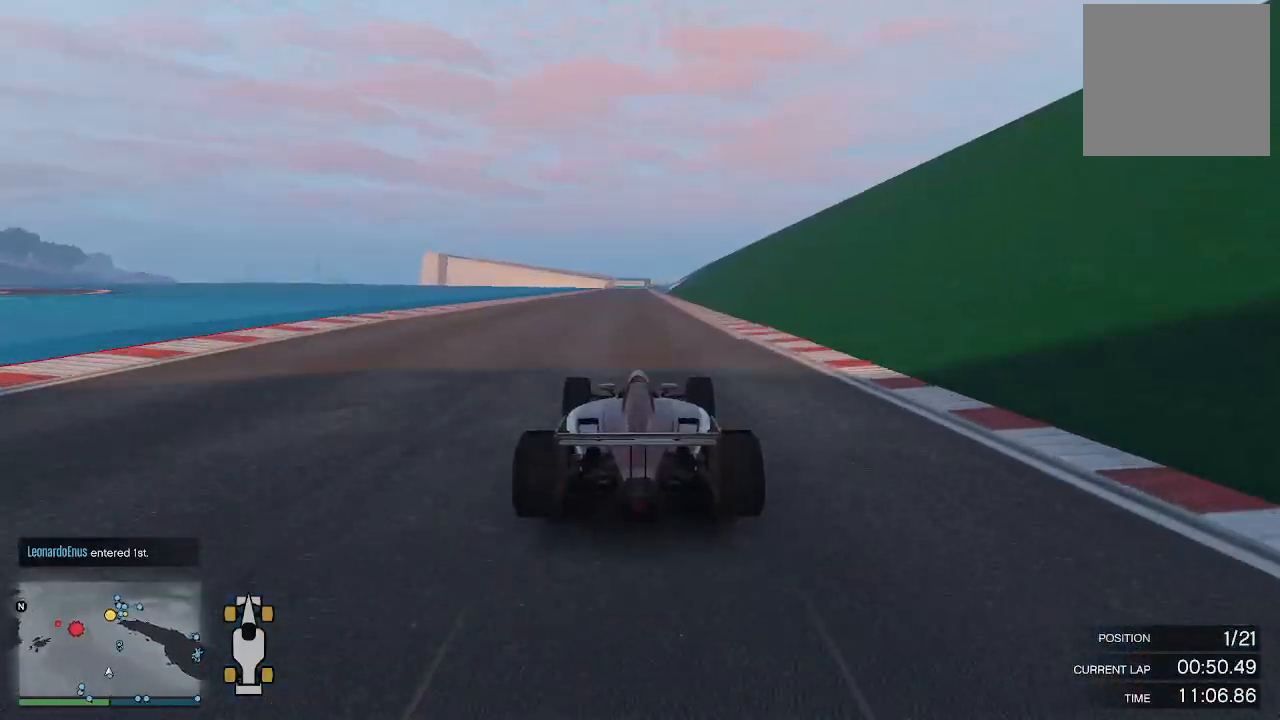
{"buttons": ["R2"], "left_stick": "center", "right_stick": "center", "events": [[100, "R3", "down"], [500, "R3", "up"]]}
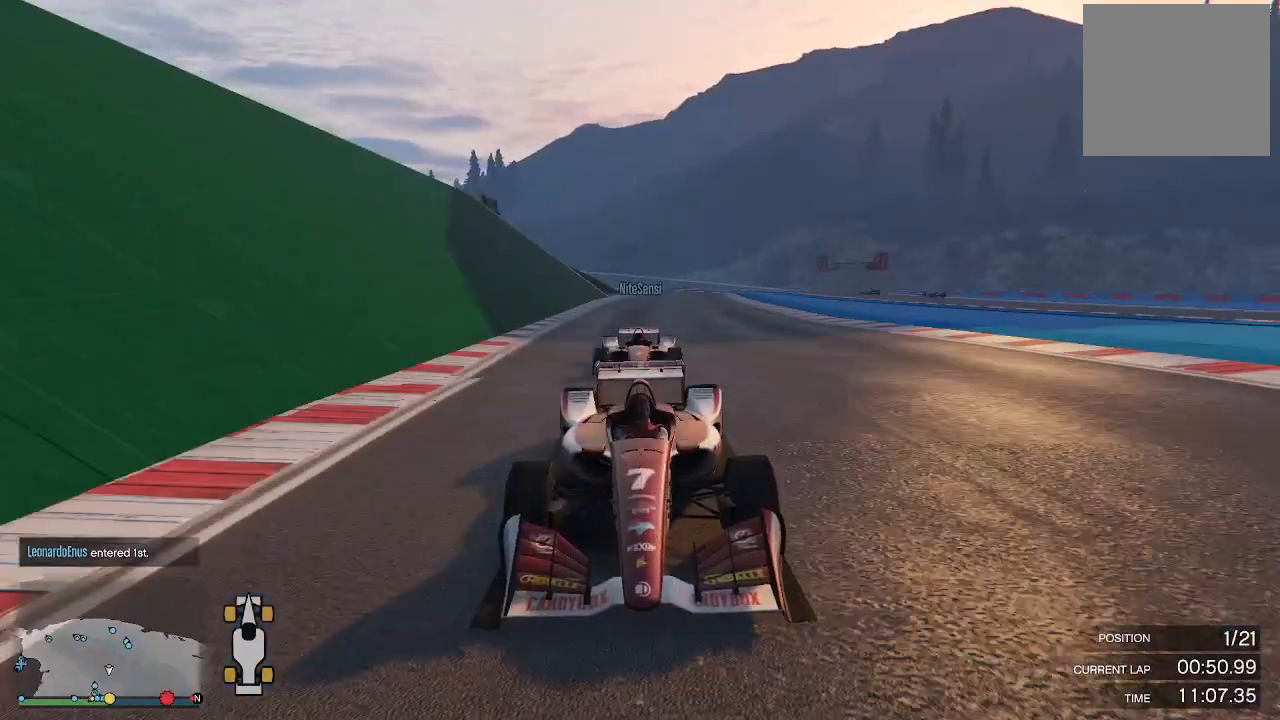
{"buttons": ["R2", "R3"], "left_stick": "center", "right_stick": "center", "events": [[267, "R3", "down"]]}
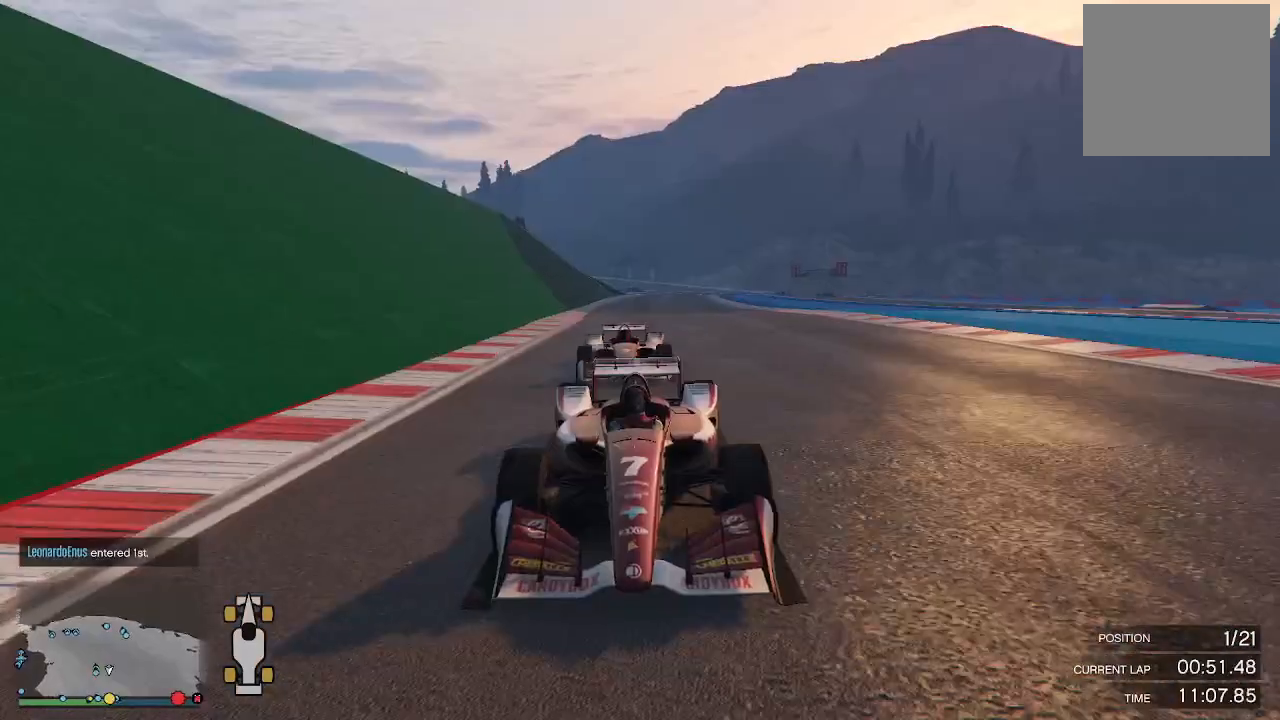
{"buttons": ["R2"], "left_stick": "center", "right_stick": "down", "events": [[267, "R3", "up"], [467, "right_stick", "down"]]}
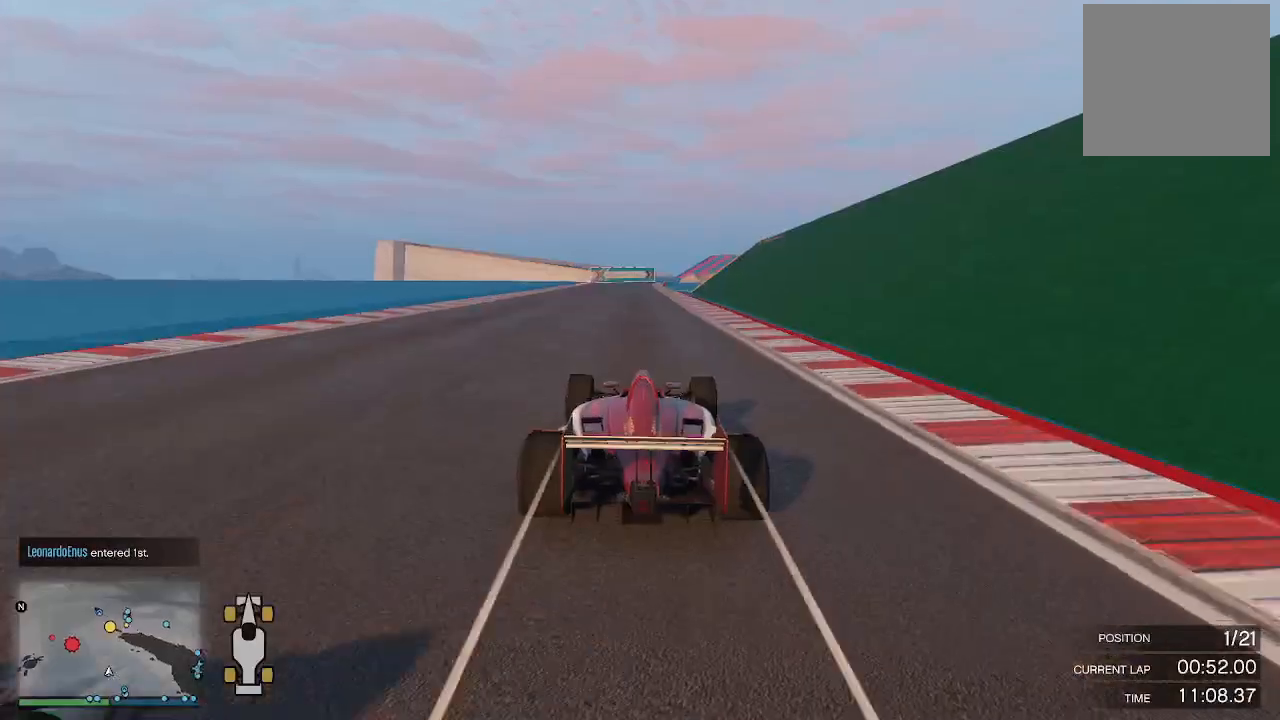
{"buttons": ["R2"], "left_stick": "center", "right_stick": "down-left", "events": [[133, "right_stick", "down-left"]]}
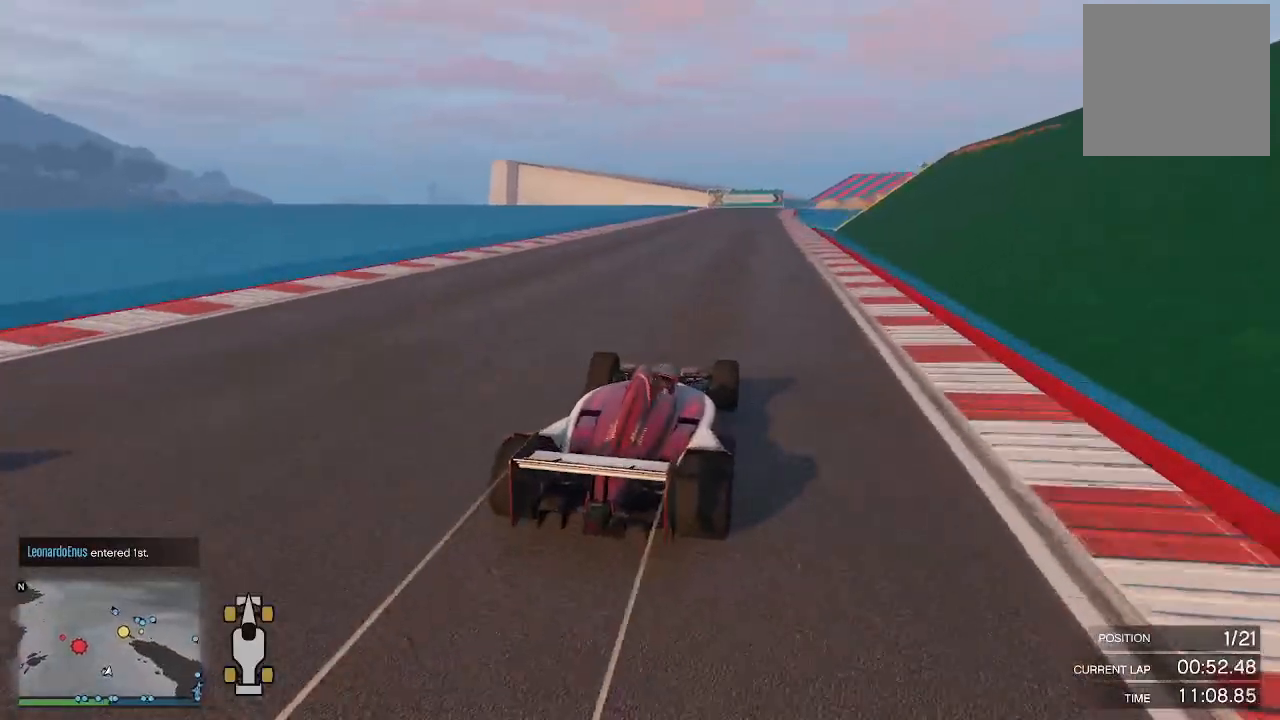
{"buttons": ["R2"], "left_stick": "center", "right_stick": "down-left", "events": [[33, "left_stick", "left"], [133, "left_stick", "center"], [300, "left_stick", "left"], [400, "left_stick", "center"]]}
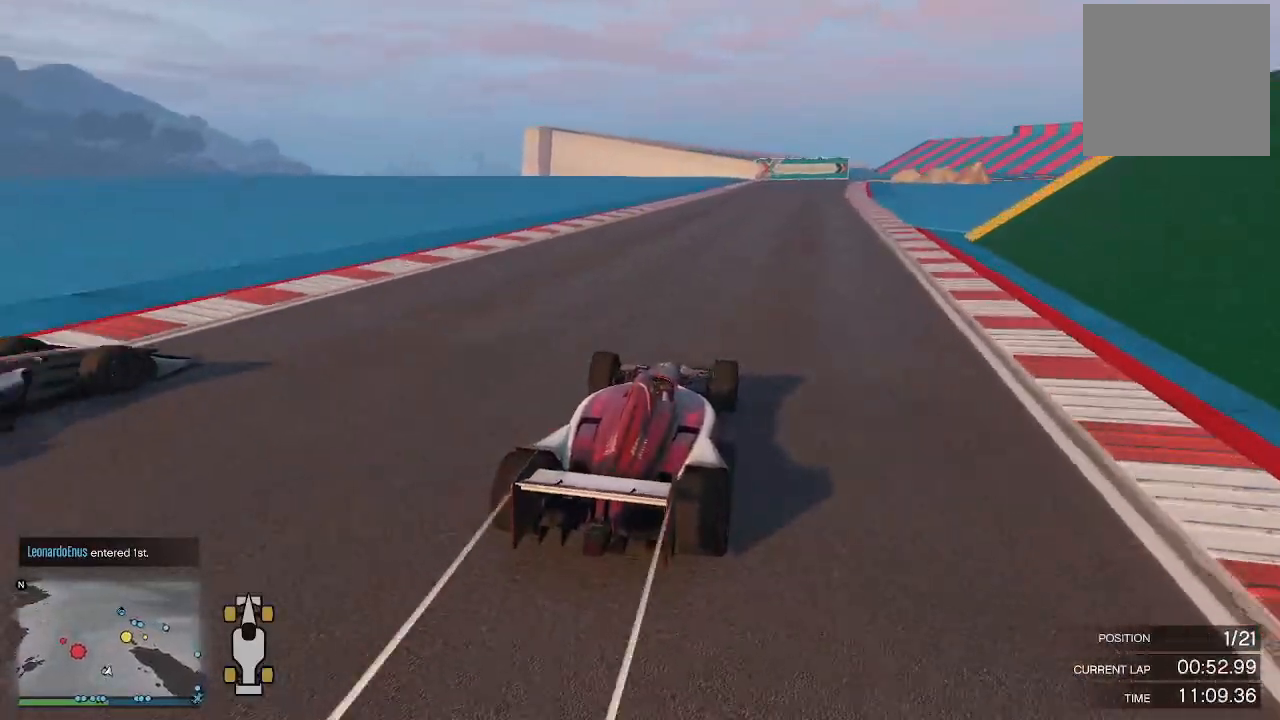
{"buttons": ["R2"], "left_stick": "center", "right_stick": "down-left", "events": []}
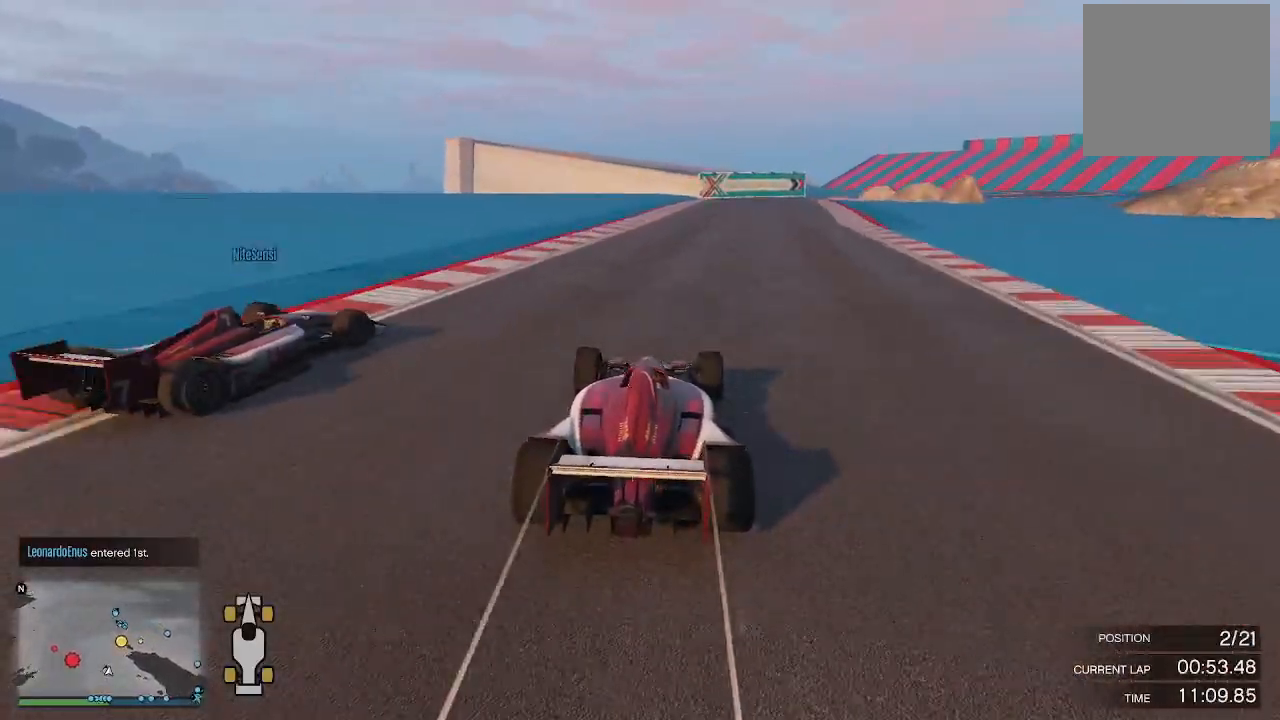
{"buttons": ["R2"], "left_stick": "right", "right_stick": "down", "events": [[67, "right_stick", "down"], [133, "left_stick", "left"], [267, "left_stick", "center"], [467, "left_stick", "right"]]}
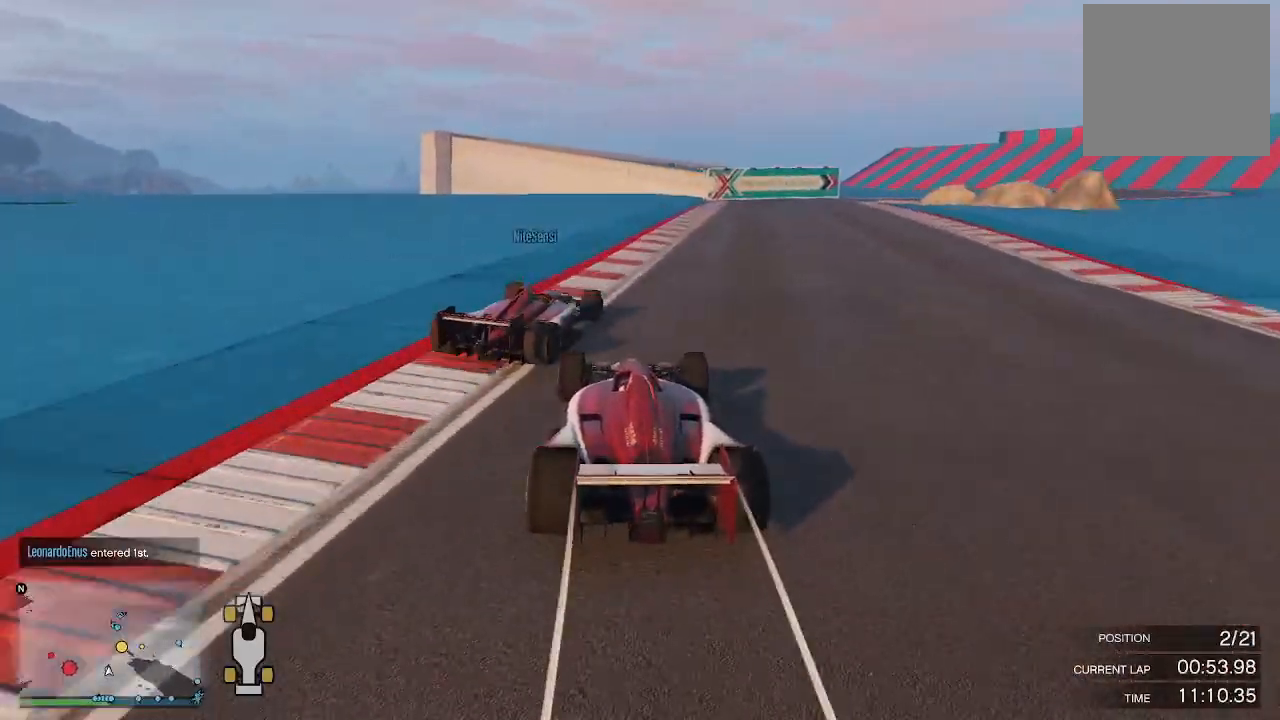
{"buttons": ["R2"], "left_stick": "right", "right_stick": "down", "events": [[133, "left_stick", "center"], [467, "left_stick", "right"]]}
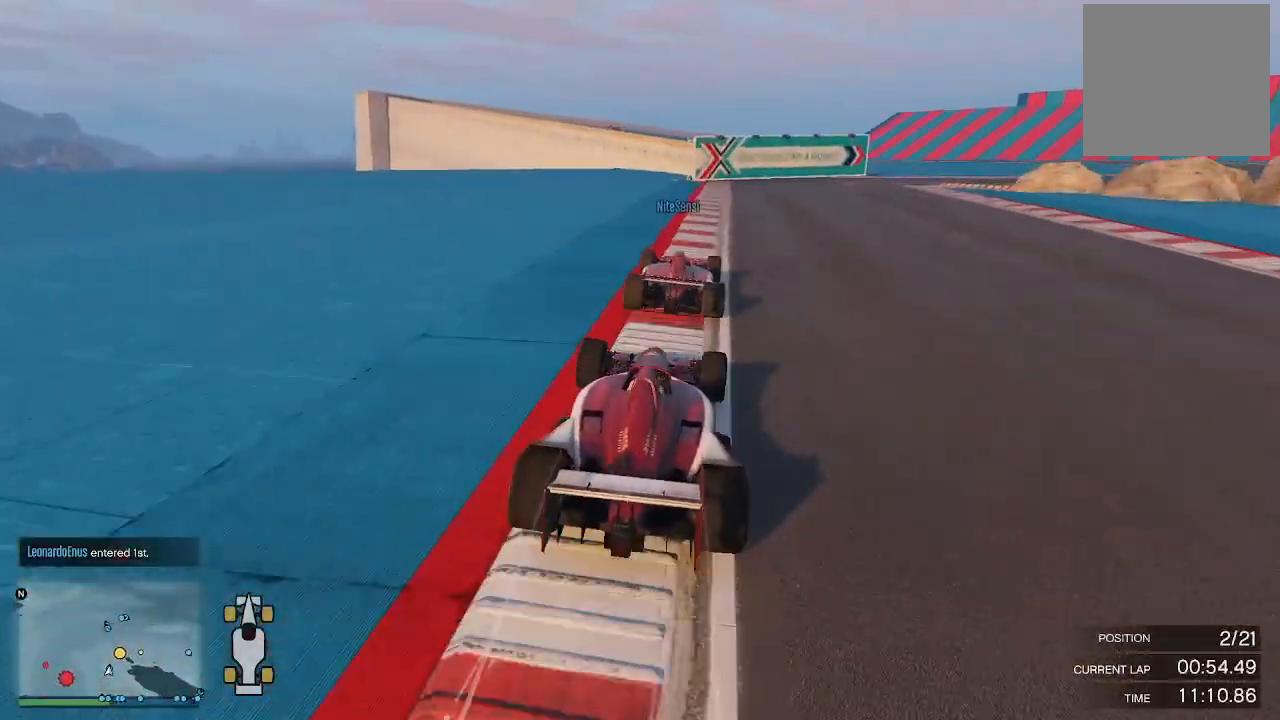
{"buttons": ["R2"], "left_stick": "right", "right_stick": "down", "events": [[67, "left_stick", "center"], [400, "left_stick", "right"]]}
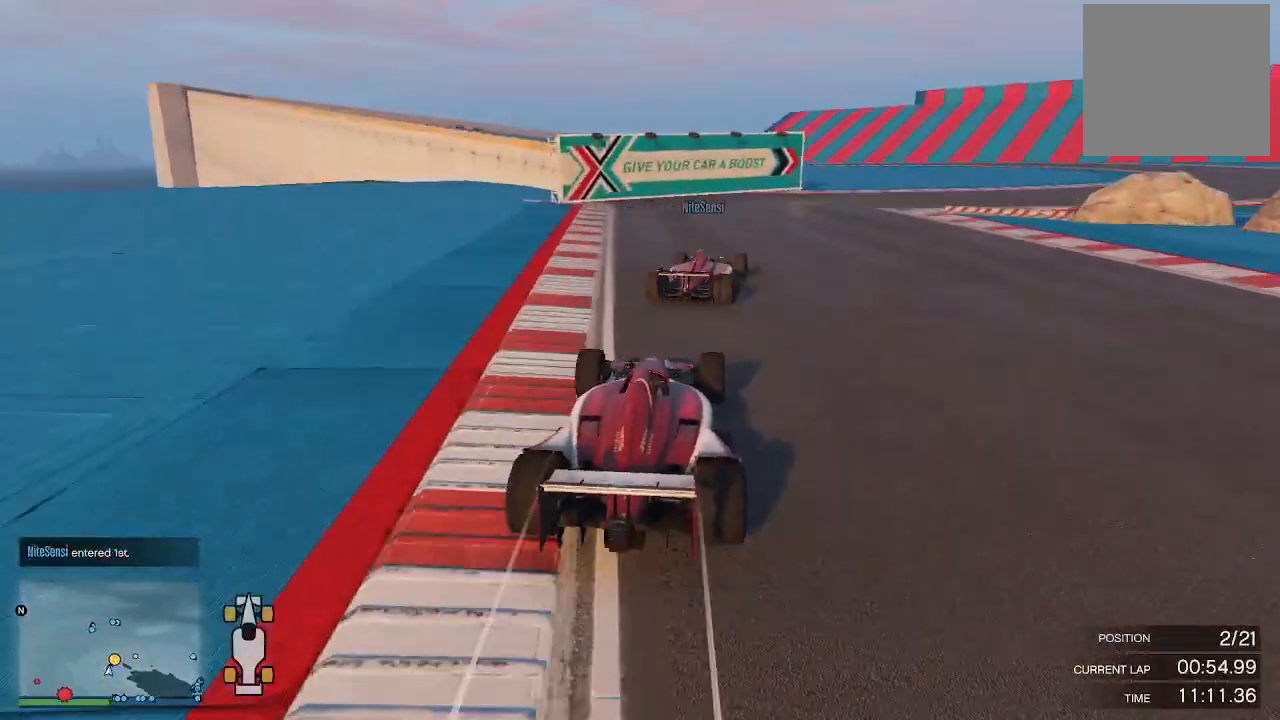
{"buttons": ["R2"], "left_stick": "right", "right_stick": "down", "events": []}
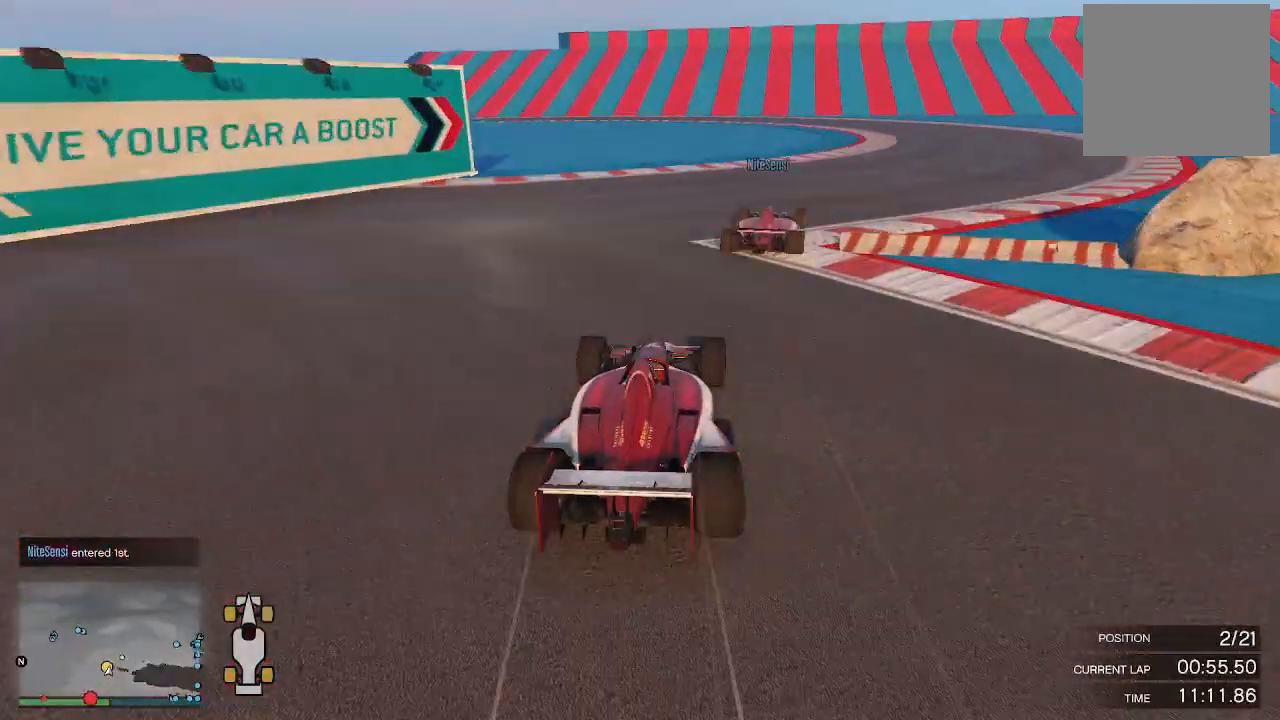
{"buttons": ["R2"], "left_stick": "down-left", "right_stick": "left", "events": [[400, "left_stick", "down-left"], [500, "right_stick", "left"]]}
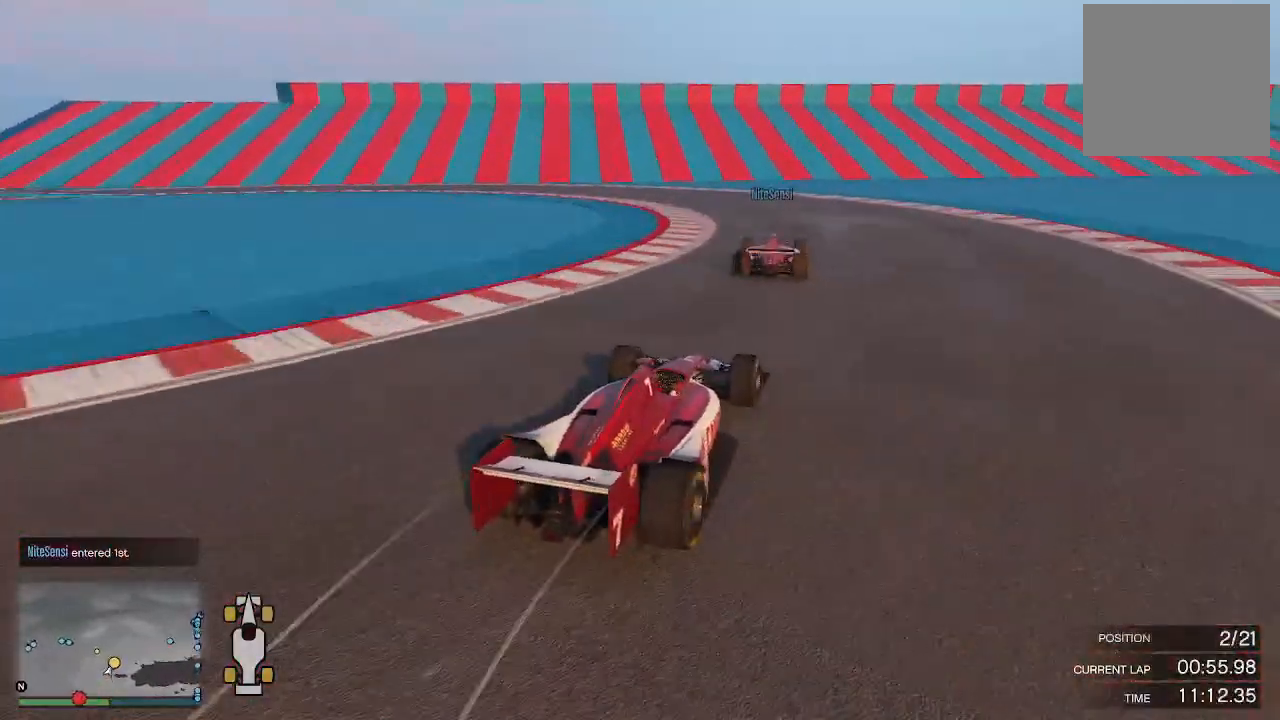
{"buttons": ["R2"], "left_stick": "left", "right_stick": "down-left", "events": [[100, "right_stick", "down-left"], [233, "left_stick", "left"]]}
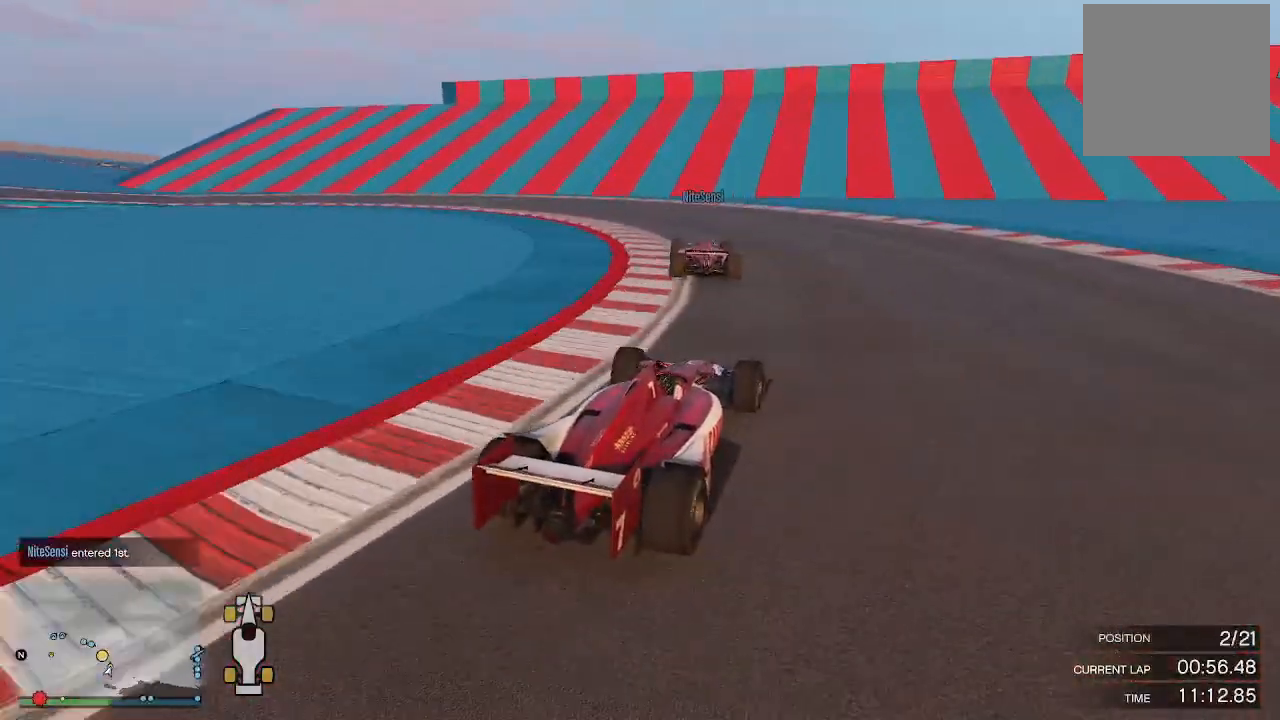
{"buttons": ["R2"], "left_stick": "left", "right_stick": "down-left", "events": []}
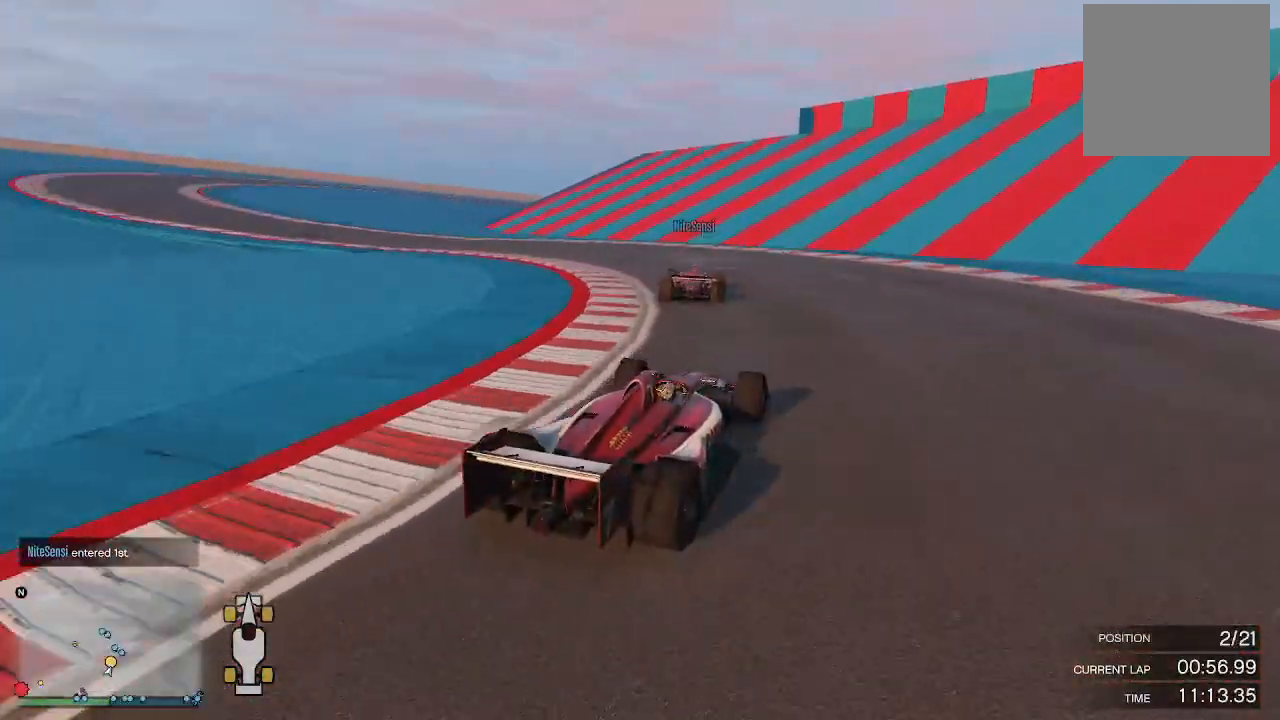
{"buttons": ["R2"], "left_stick": "left", "right_stick": "left", "events": [[167, "right_stick", "left"]]}
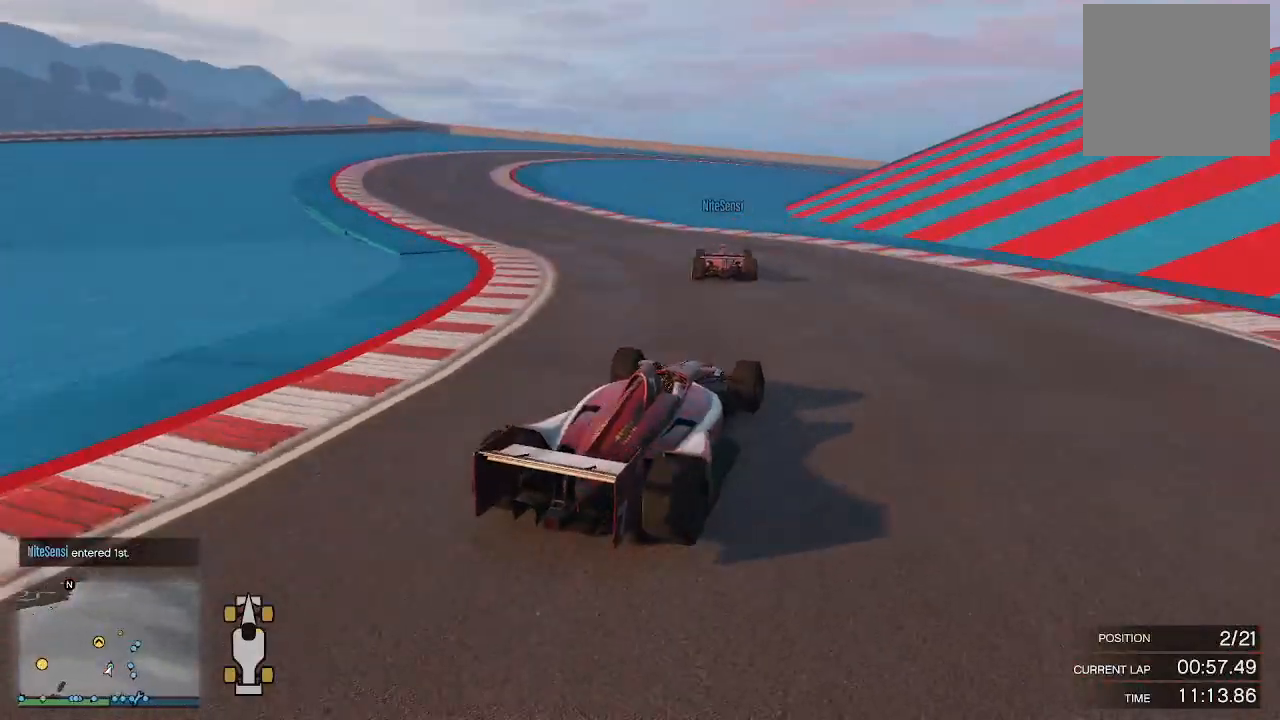
{"buttons": ["R2"], "left_stick": "down-left", "right_stick": "down", "events": [[67, "left_stick", "down-left"], [267, "right_stick", "down-left"], [400, "right_stick", "down"]]}
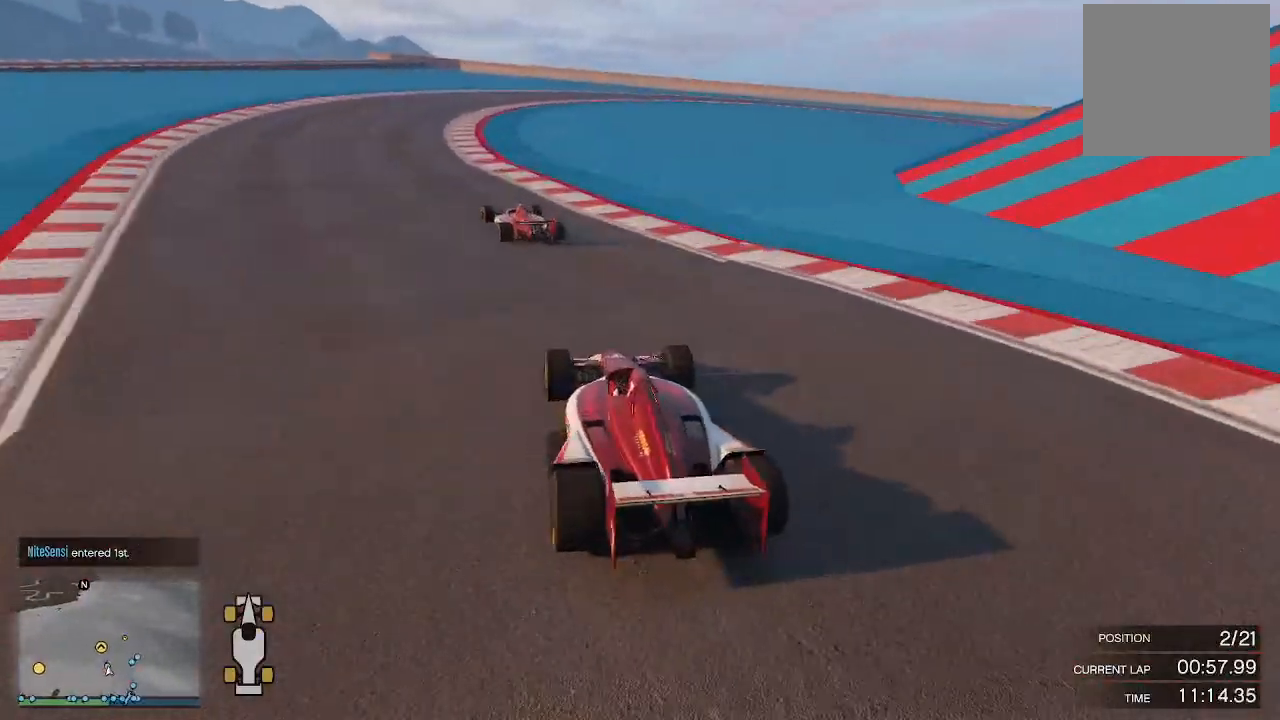
{"buttons": ["R2"], "left_stick": "center", "right_stick": "down", "events": [[133, "left_stick", "center"]]}